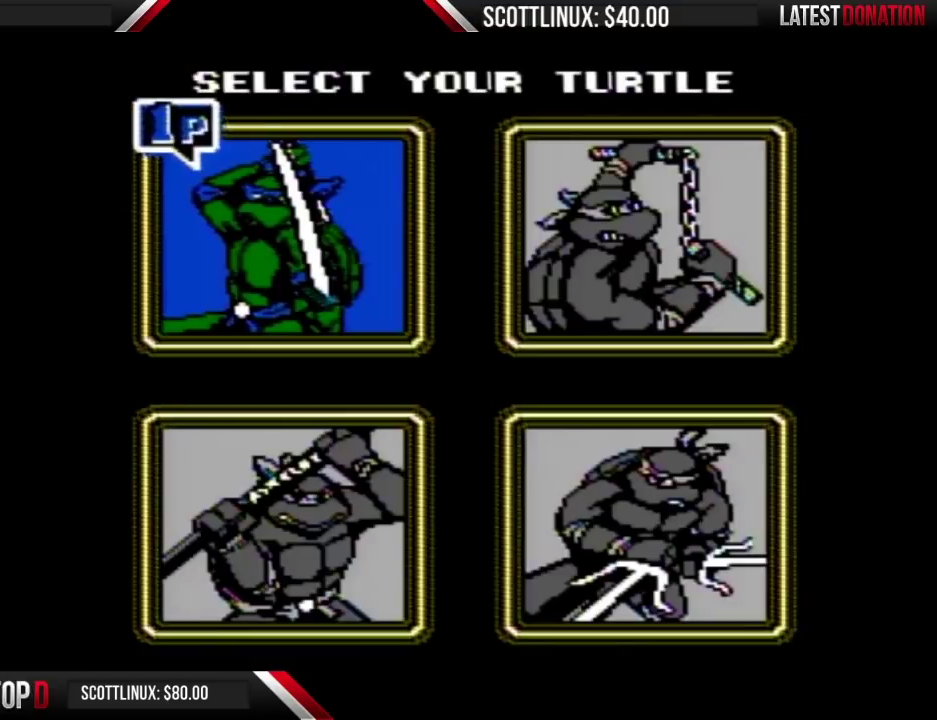
Gameplay with a controller (Nintendo layout); each line is a JSON object with the inputs held at the frame after it. "events" lists button and stick changes between this image and that frame as [ms after this image, input, new state], when the widget could be followed in between. Not read: L3 R3.
{"buttons": ["DPAD_RIGHT"], "events": [[400, "DPAD_RIGHT", "down"]]}
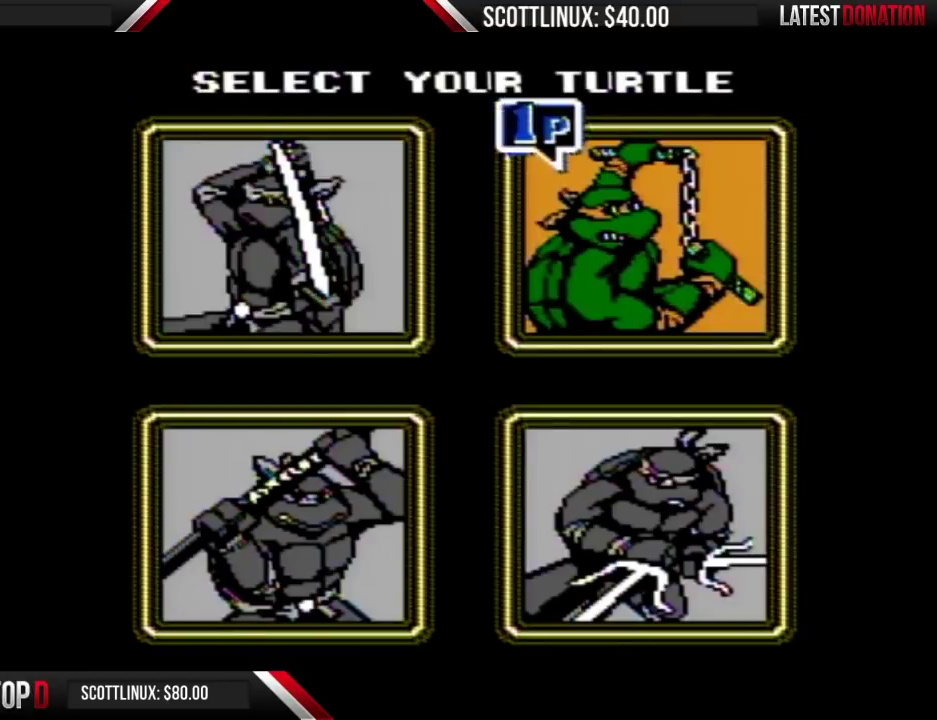
{"buttons": [], "events": [[33, "DPAD_RIGHT", "up"], [233, "DPAD_LEFT", "down"], [367, "DPAD_LEFT", "up"]]}
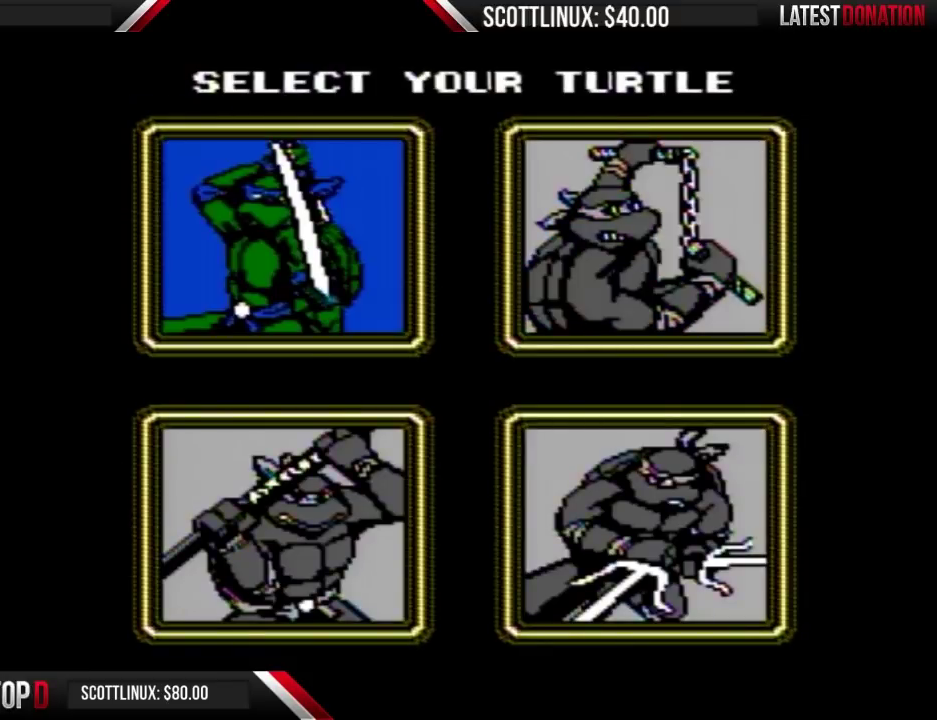
{"buttons": ["DPAD_LEFT"], "events": [[100, "DPAD_RIGHT", "down"], [233, "DPAD_RIGHT", "up"], [367, "DPAD_LEFT", "down"]]}
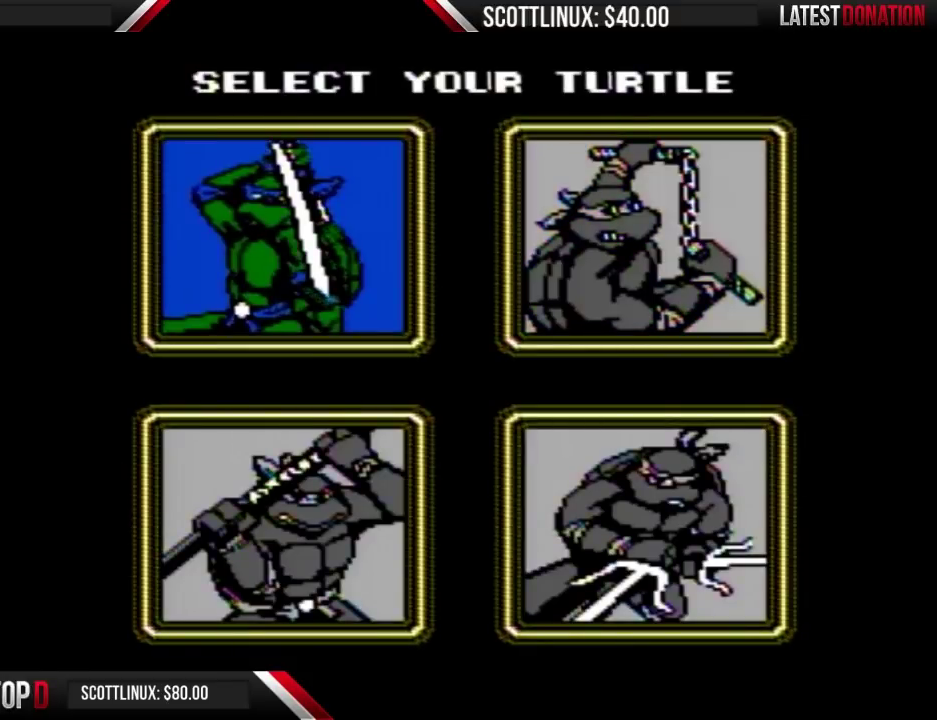
{"buttons": [], "events": [[33, "DPAD_LEFT", "up"], [333, "START", "down"], [500, "START", "up"]]}
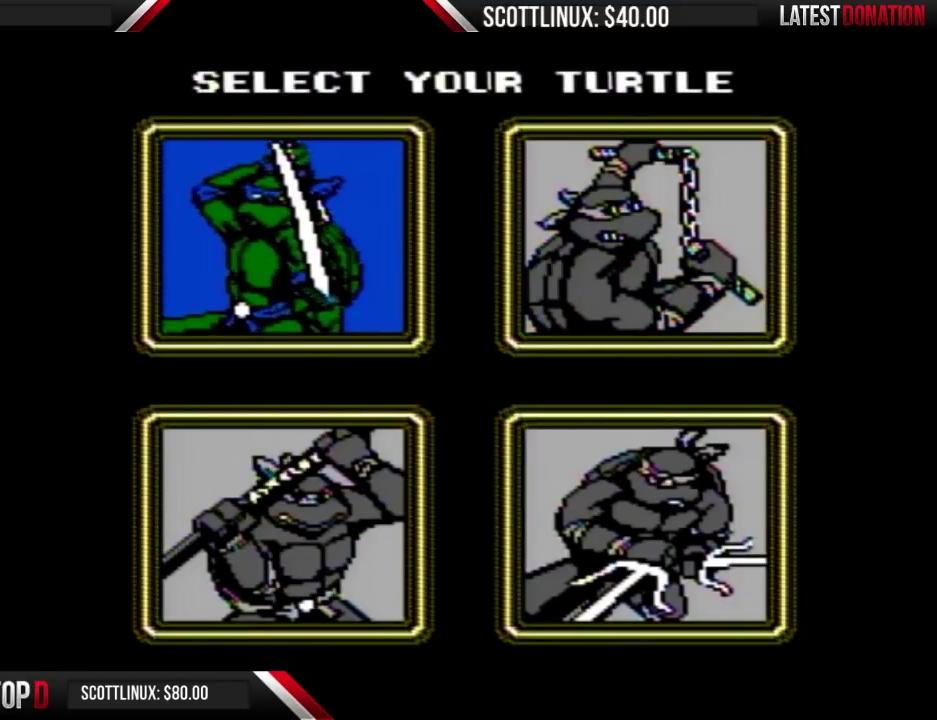
{"buttons": [], "events": []}
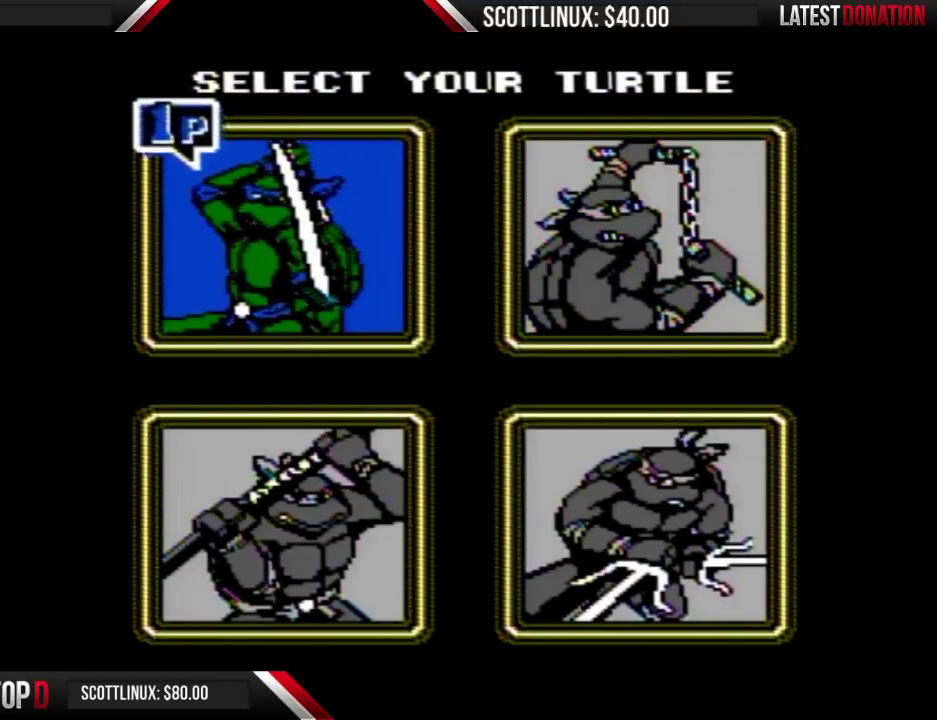
{"buttons": ["A"], "events": [[167, "A", "down"], [233, "A", "up"], [400, "A", "down"]]}
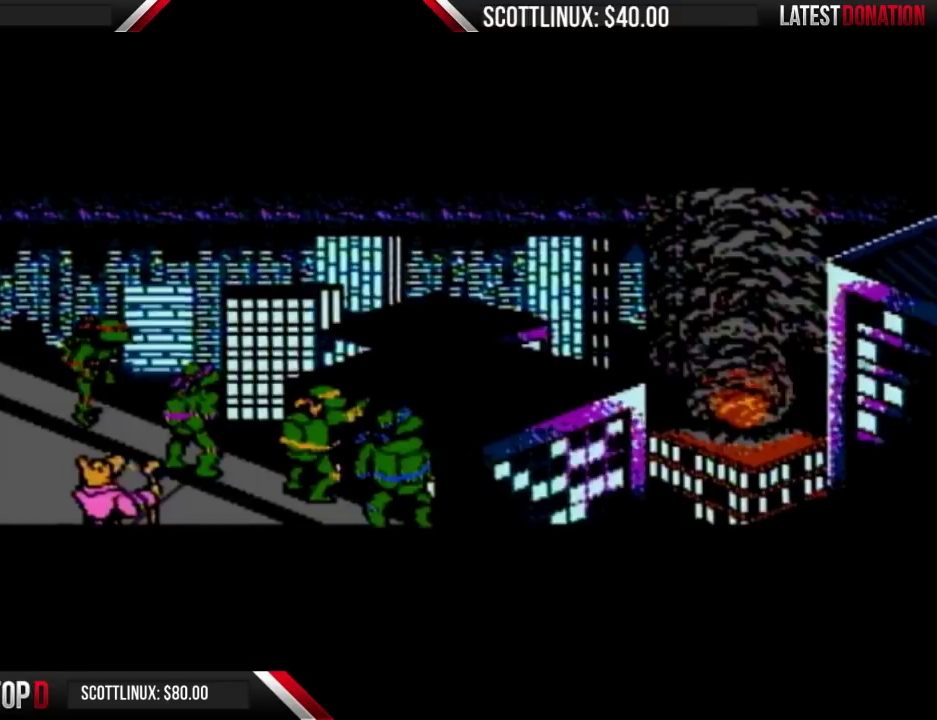
{"buttons": [], "events": [[33, "A", "up"]]}